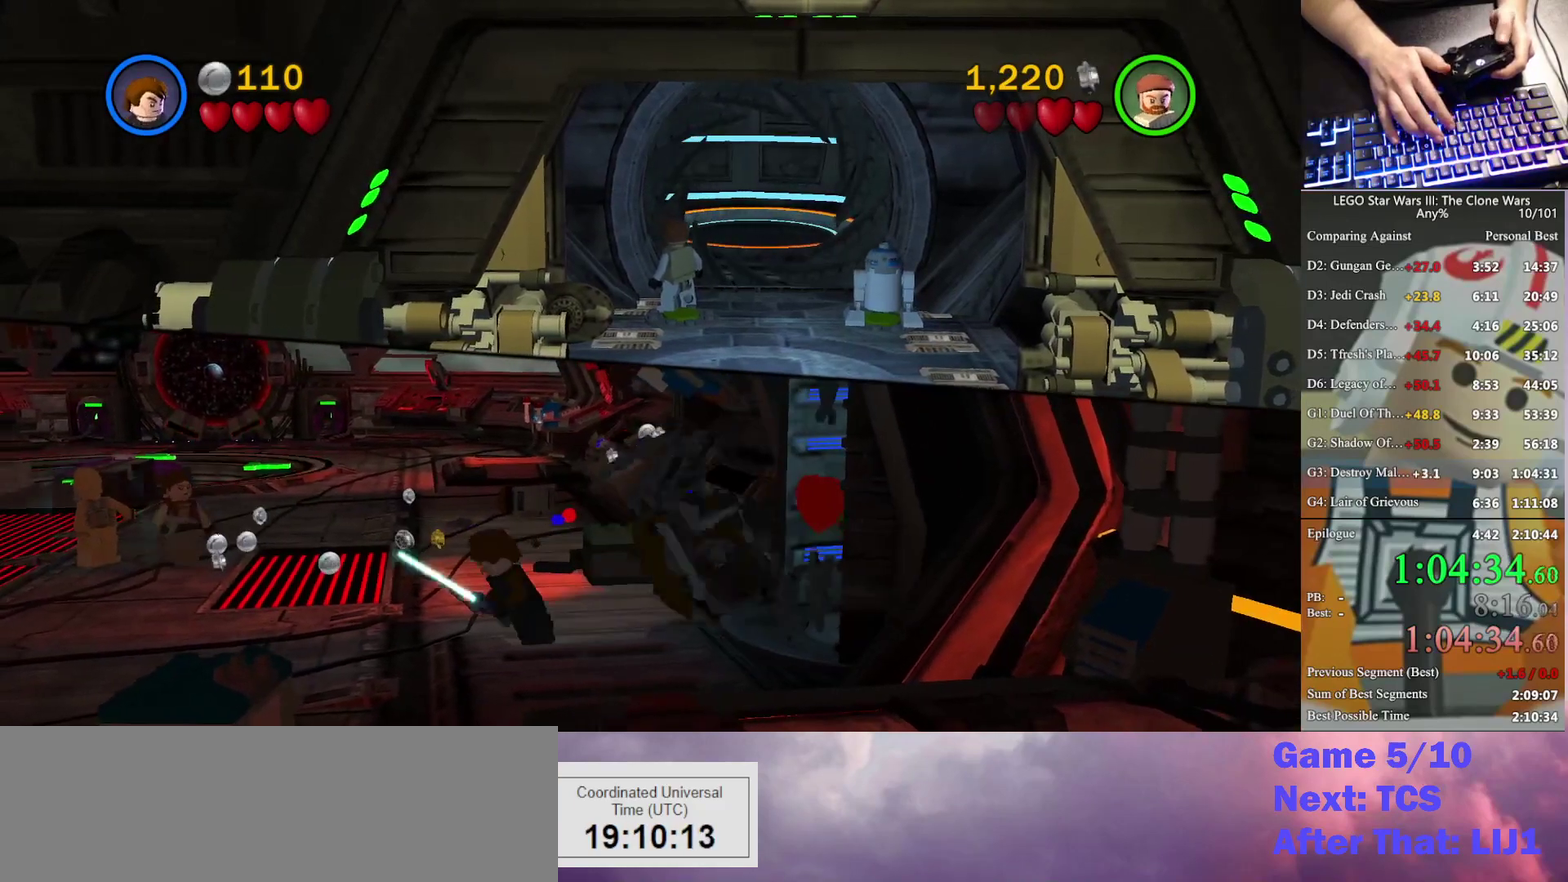
Gameplay with a controller (Xbox layout); each line is a JSON object with the inputs held at the frame after it (dt_ms = milliseconds from this image to that frame). "events" lists button and stick changes between this image and that frame as [ms after this image, input, new state], when the widget could be followed in between. Not read: keyboard_mouse.
{"dt_ms": 500, "buttons": ["B"], "left_stick": "up", "right_stick": "center", "events": [[67, "left_stick", "up"], [167, "left_stick", "up-right"], [233, "left_stick", "up"], [300, "left_stick", "up-left"], [400, "left_stick", "up"], [500, "B", "down"]]}
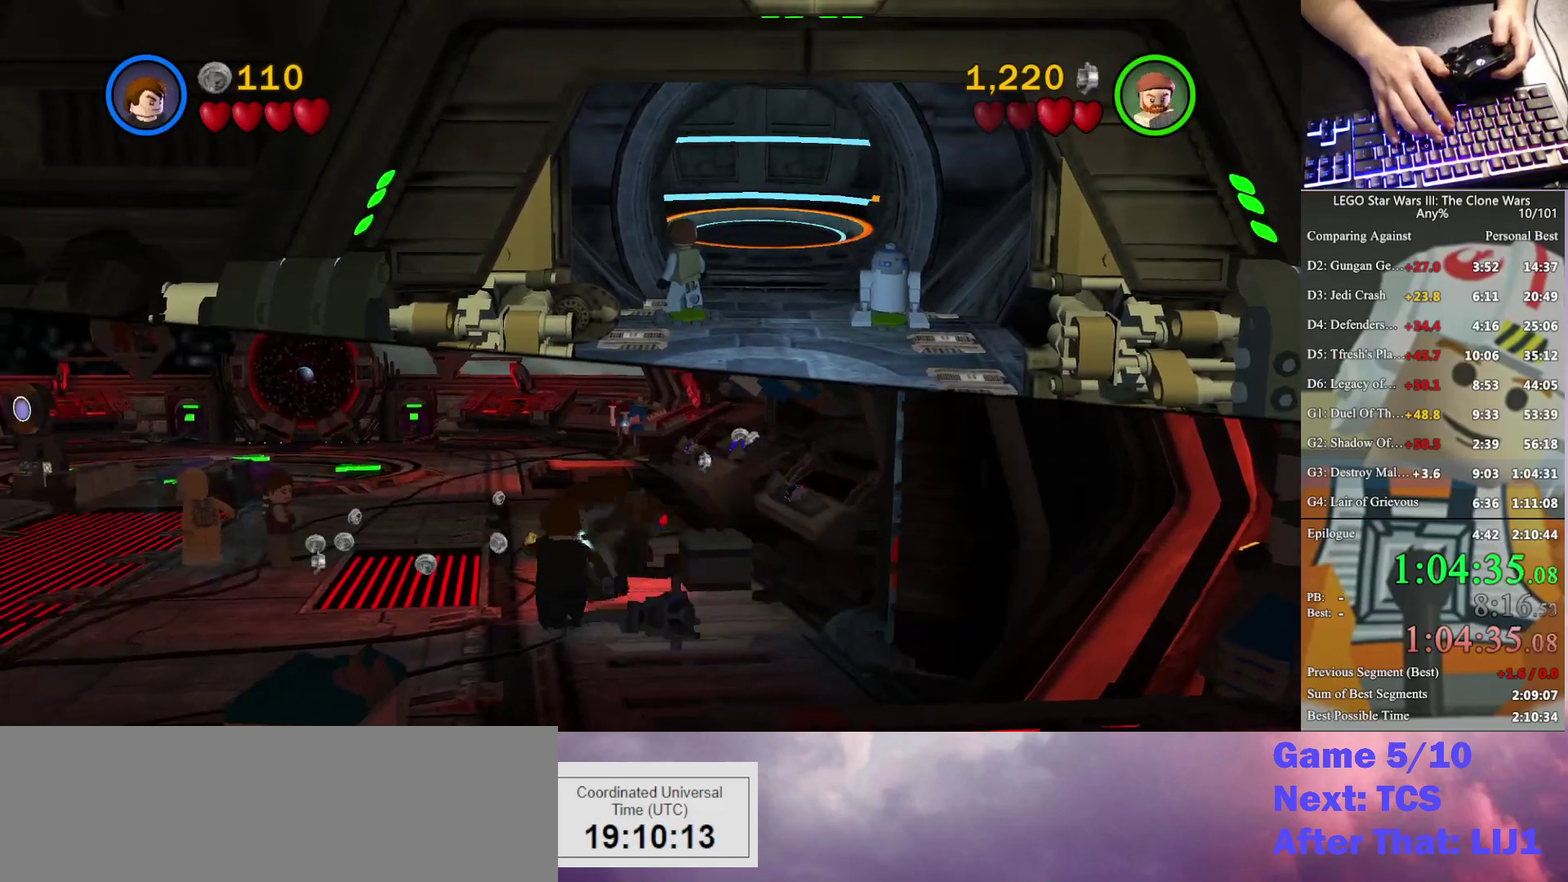
{"dt_ms": 500, "buttons": ["B"], "left_stick": "up-right", "right_stick": "center", "events": [[433, "left_stick", "up-right"]]}
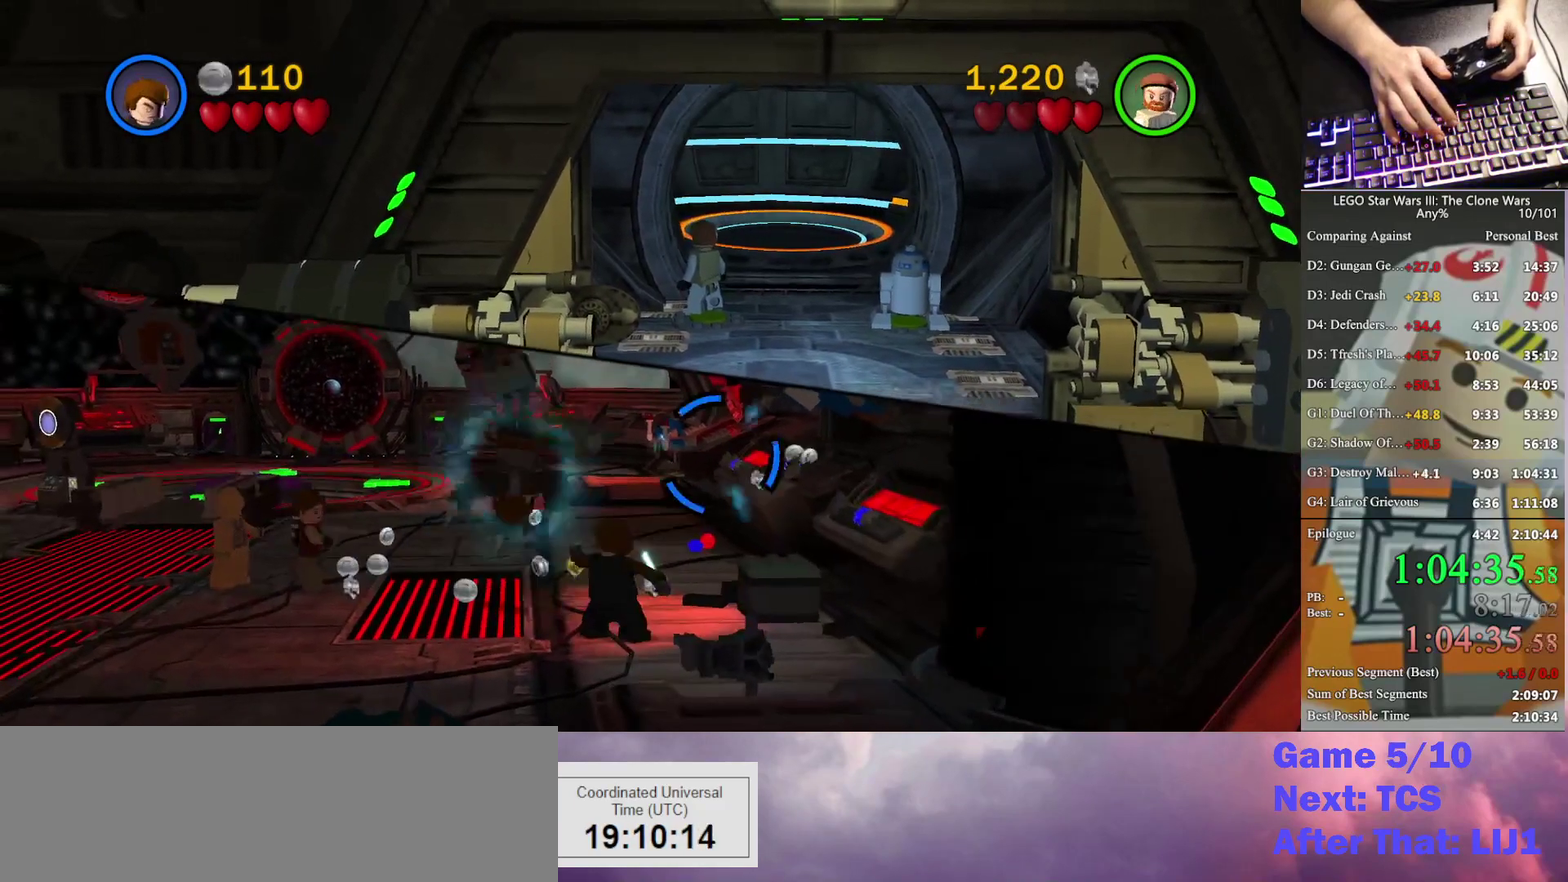
{"dt_ms": 500, "buttons": ["B"], "left_stick": "up-right", "right_stick": "center", "events": []}
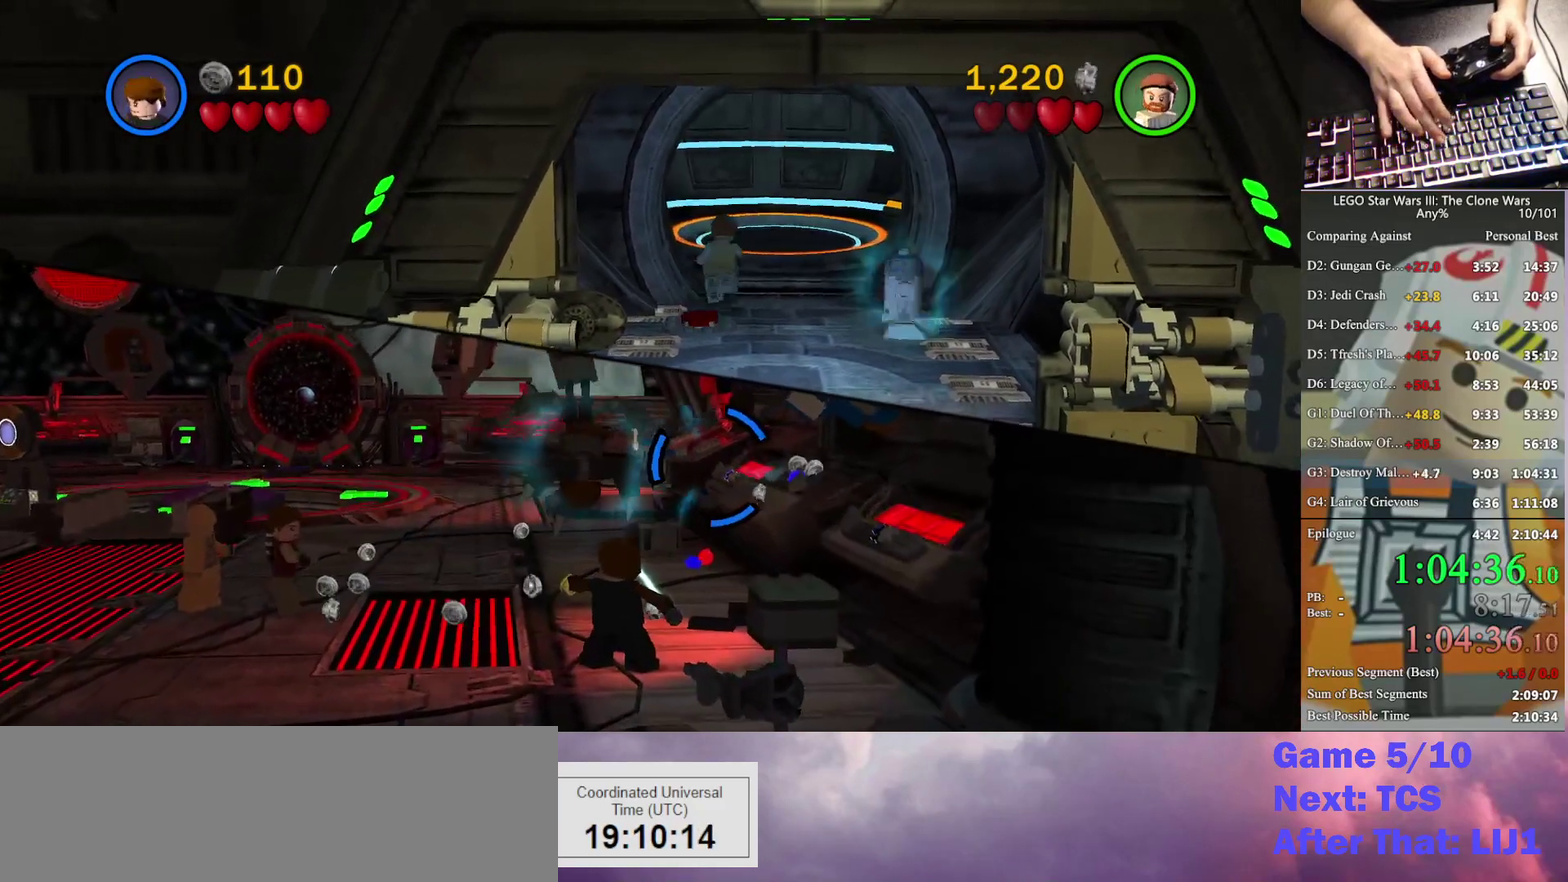
{"dt_ms": 500, "buttons": ["B"], "left_stick": "up-right", "right_stick": "center", "events": []}
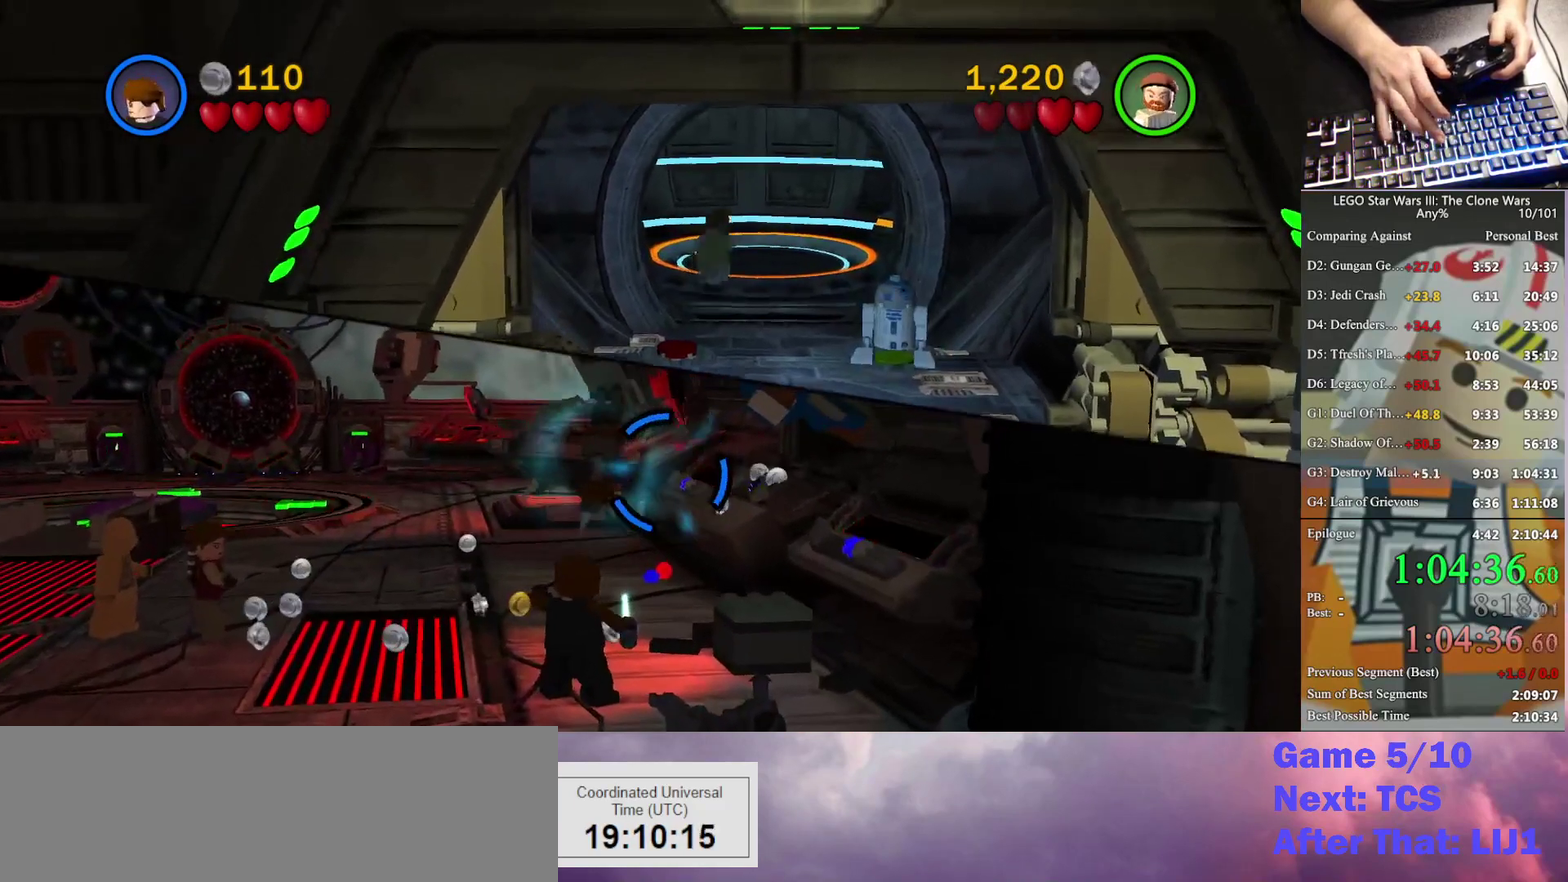
{"dt_ms": 500, "buttons": ["B"], "left_stick": "up-right", "right_stick": "center", "events": []}
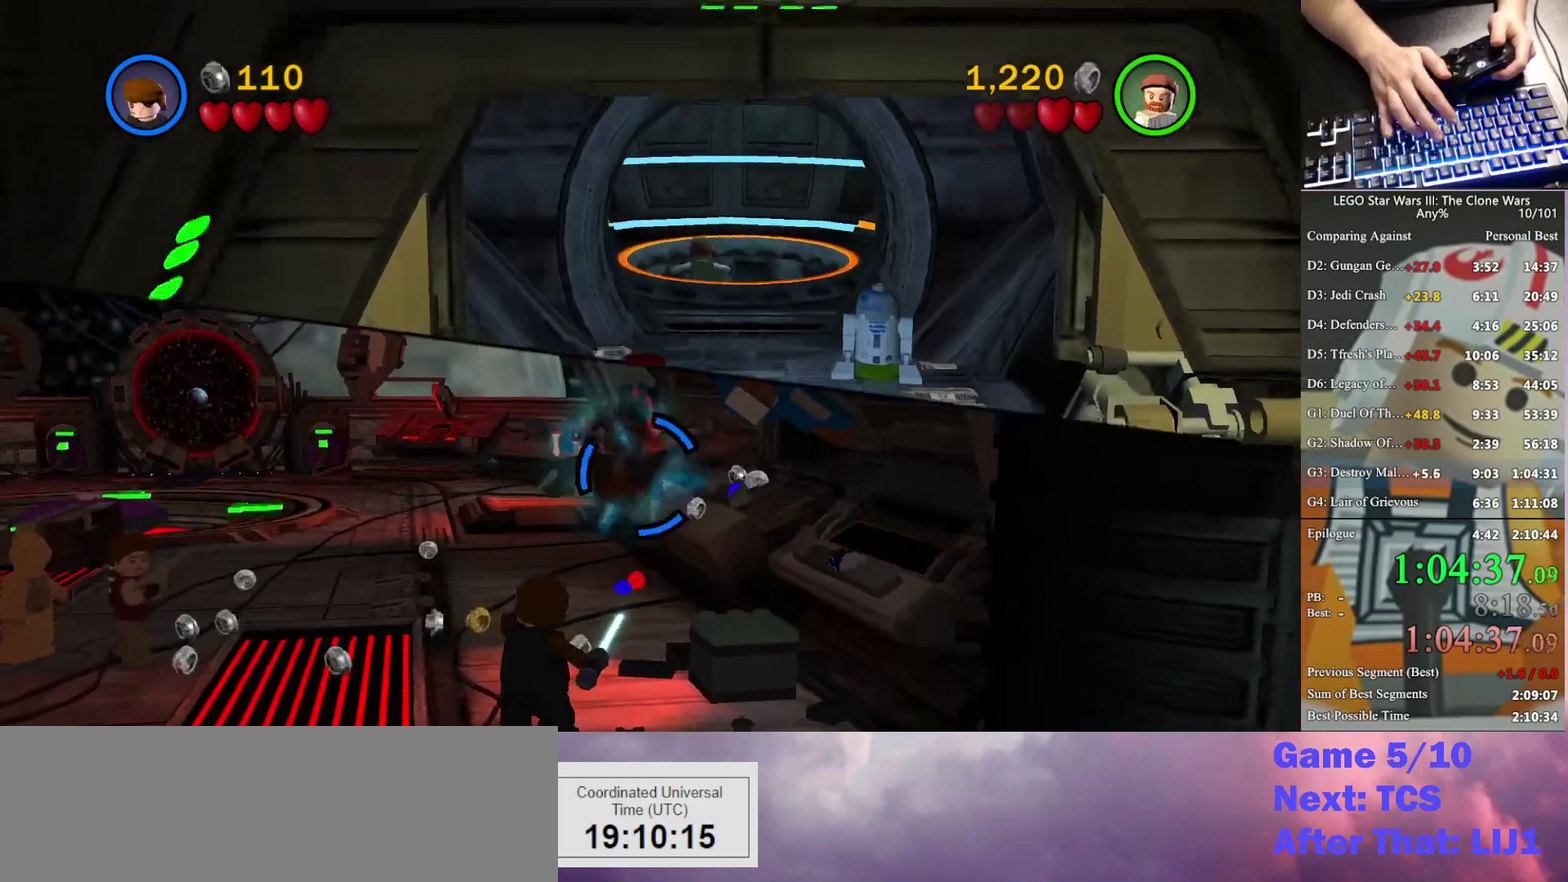
{"dt_ms": 500, "buttons": ["B"], "left_stick": "up", "right_stick": "center", "events": [[367, "left_stick", "up"]]}
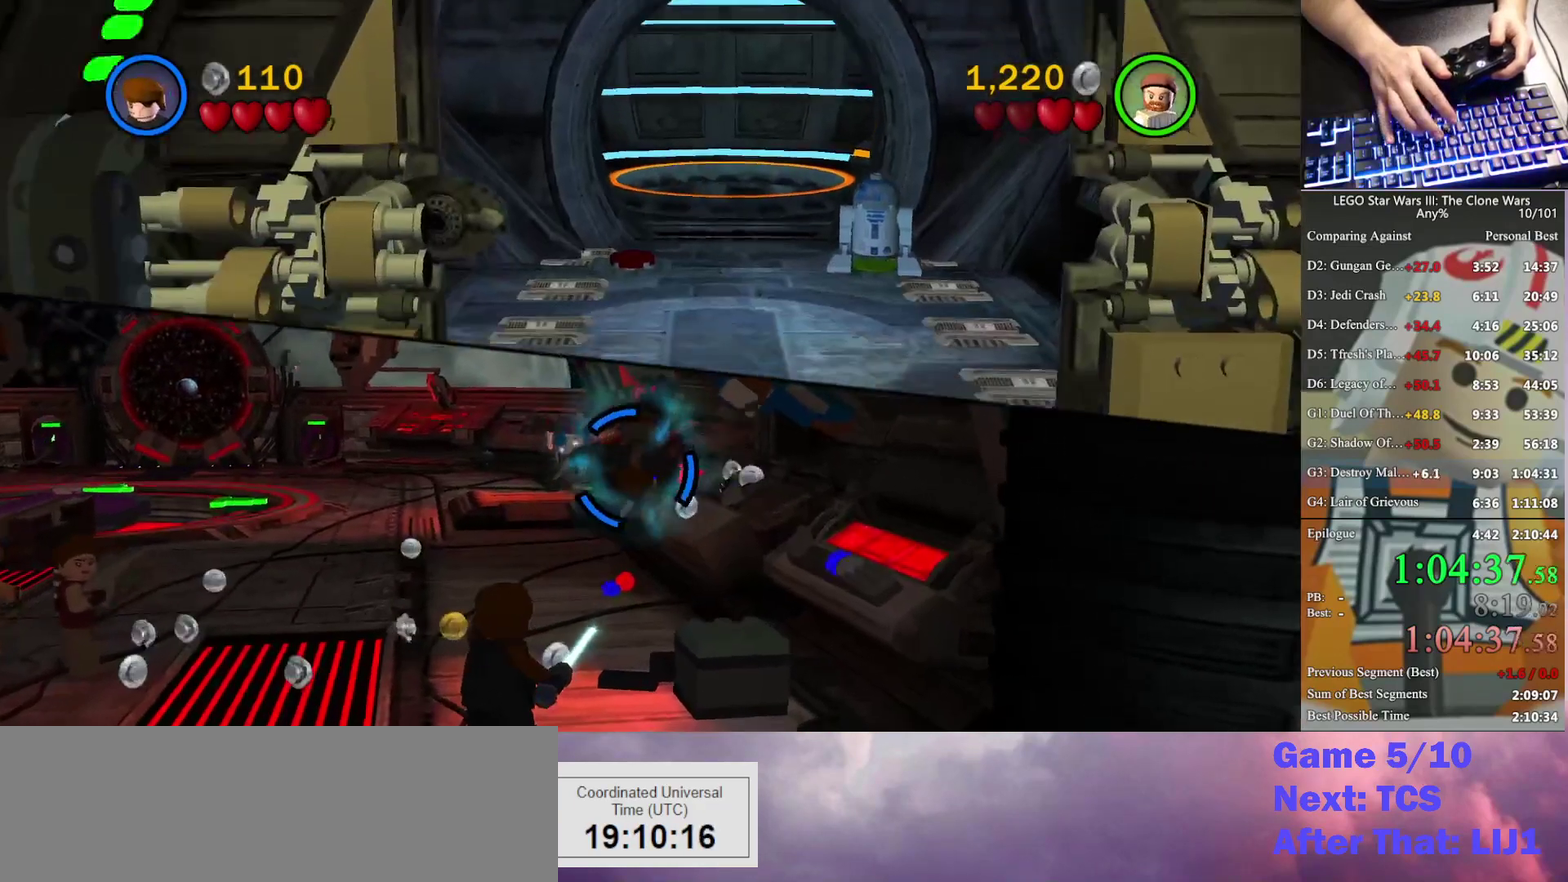
{"dt_ms": 500, "buttons": ["B"], "left_stick": "up-right", "right_stick": "center", "events": [[333, "left_stick", "up-right"]]}
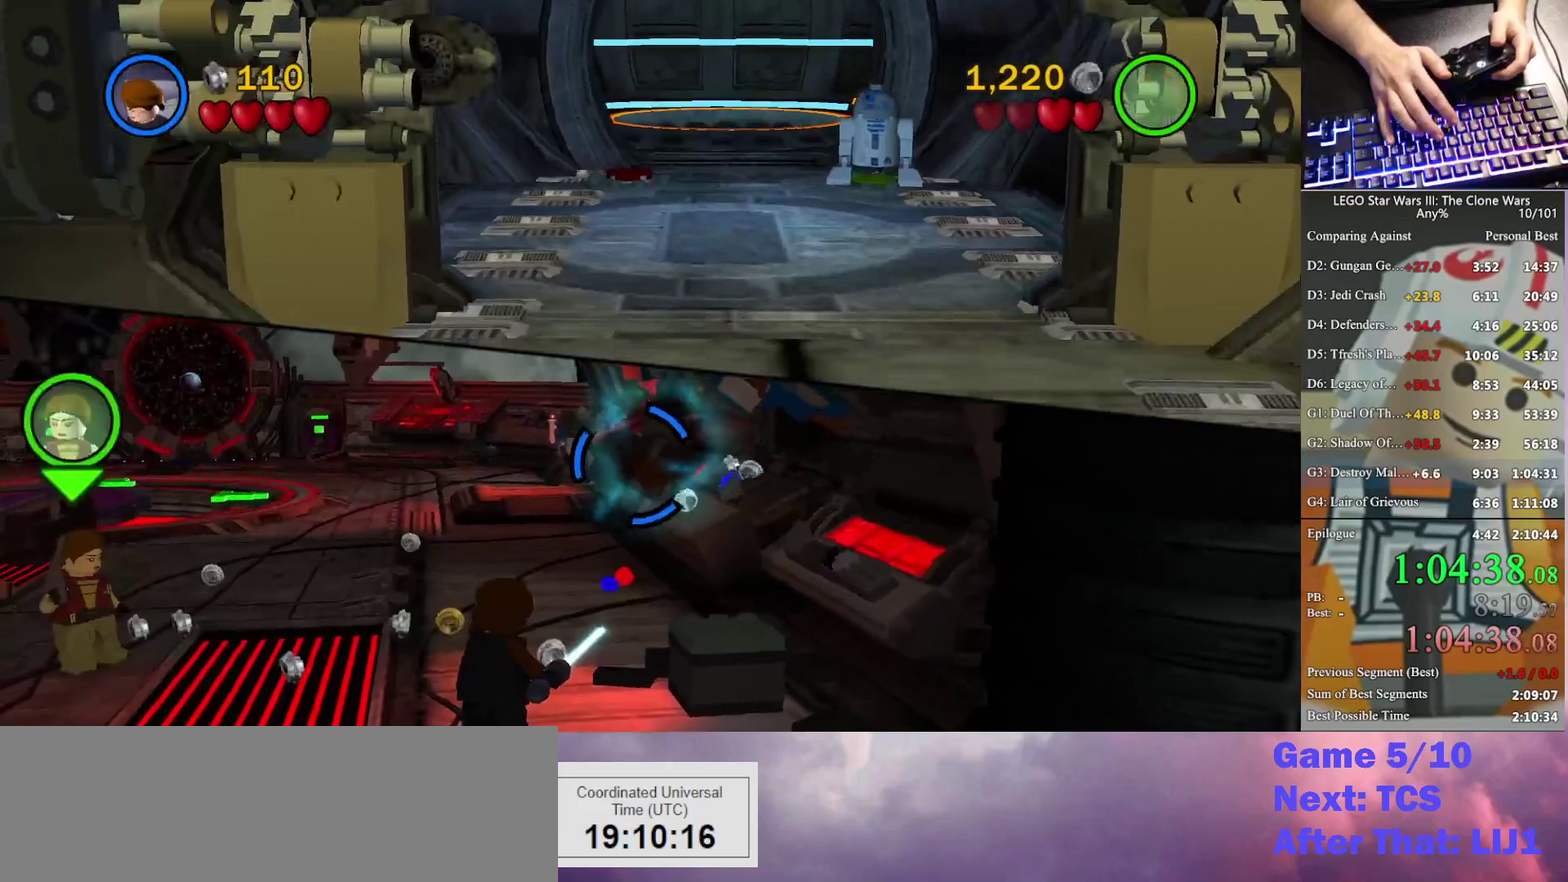
{"dt_ms": 500, "buttons": ["B"], "left_stick": "center", "right_stick": "center", "events": [[200, "left_stick", "center"]]}
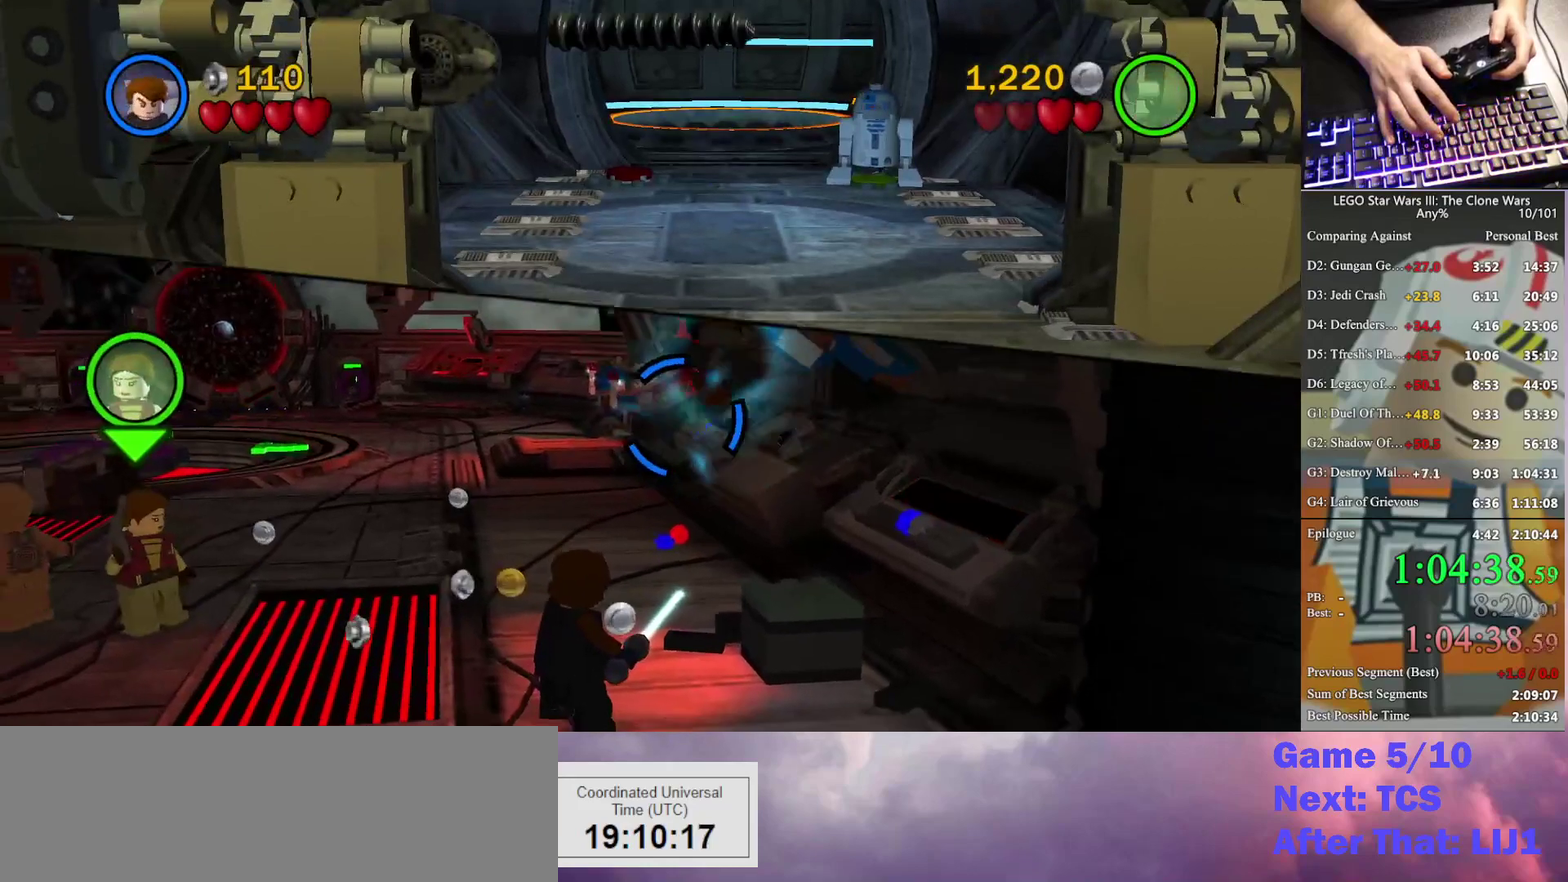
{"dt_ms": 500, "buttons": ["B"], "left_stick": "center", "right_stick": "center", "events": []}
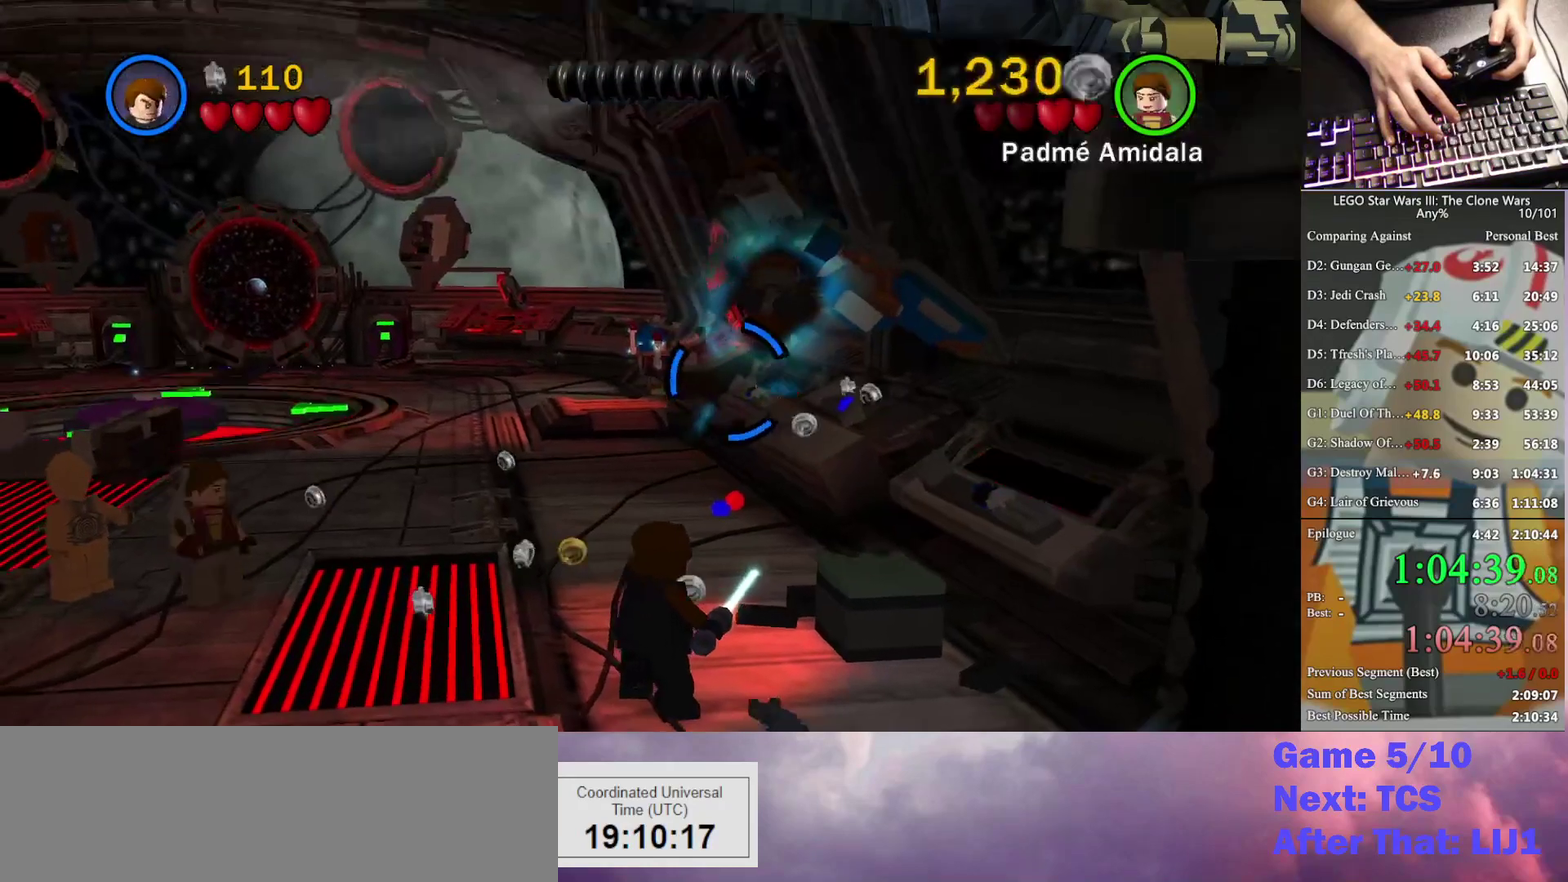
{"dt_ms": 500, "buttons": [], "left_stick": "left", "right_stick": "center", "events": [[500, "B", "up"], [500, "left_stick", "left"]]}
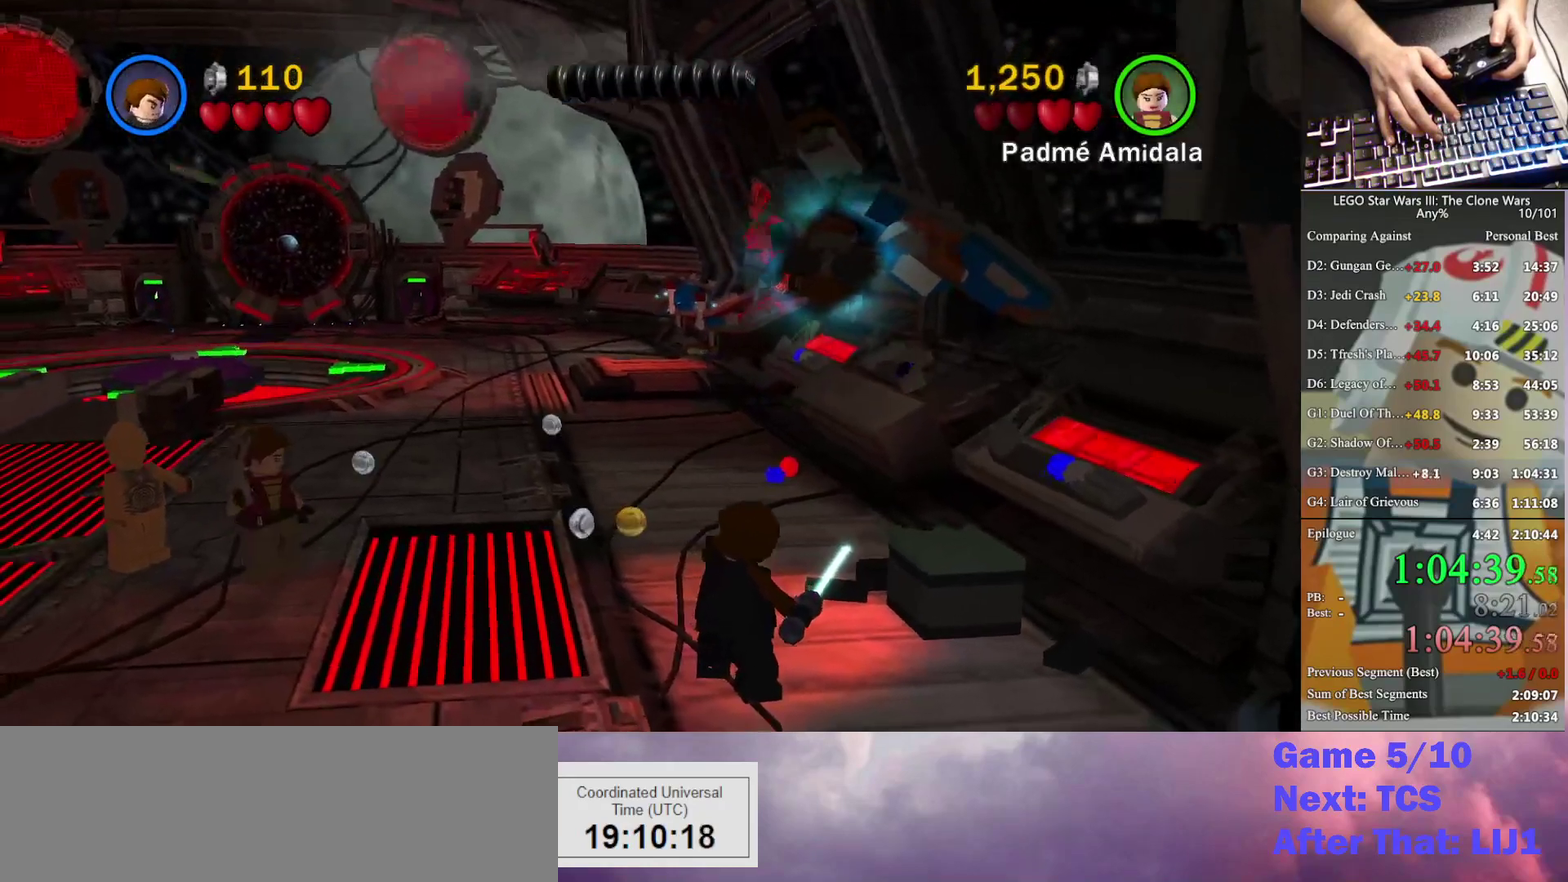
{"dt_ms": 500, "buttons": [], "left_stick": "left", "right_stick": "center", "events": []}
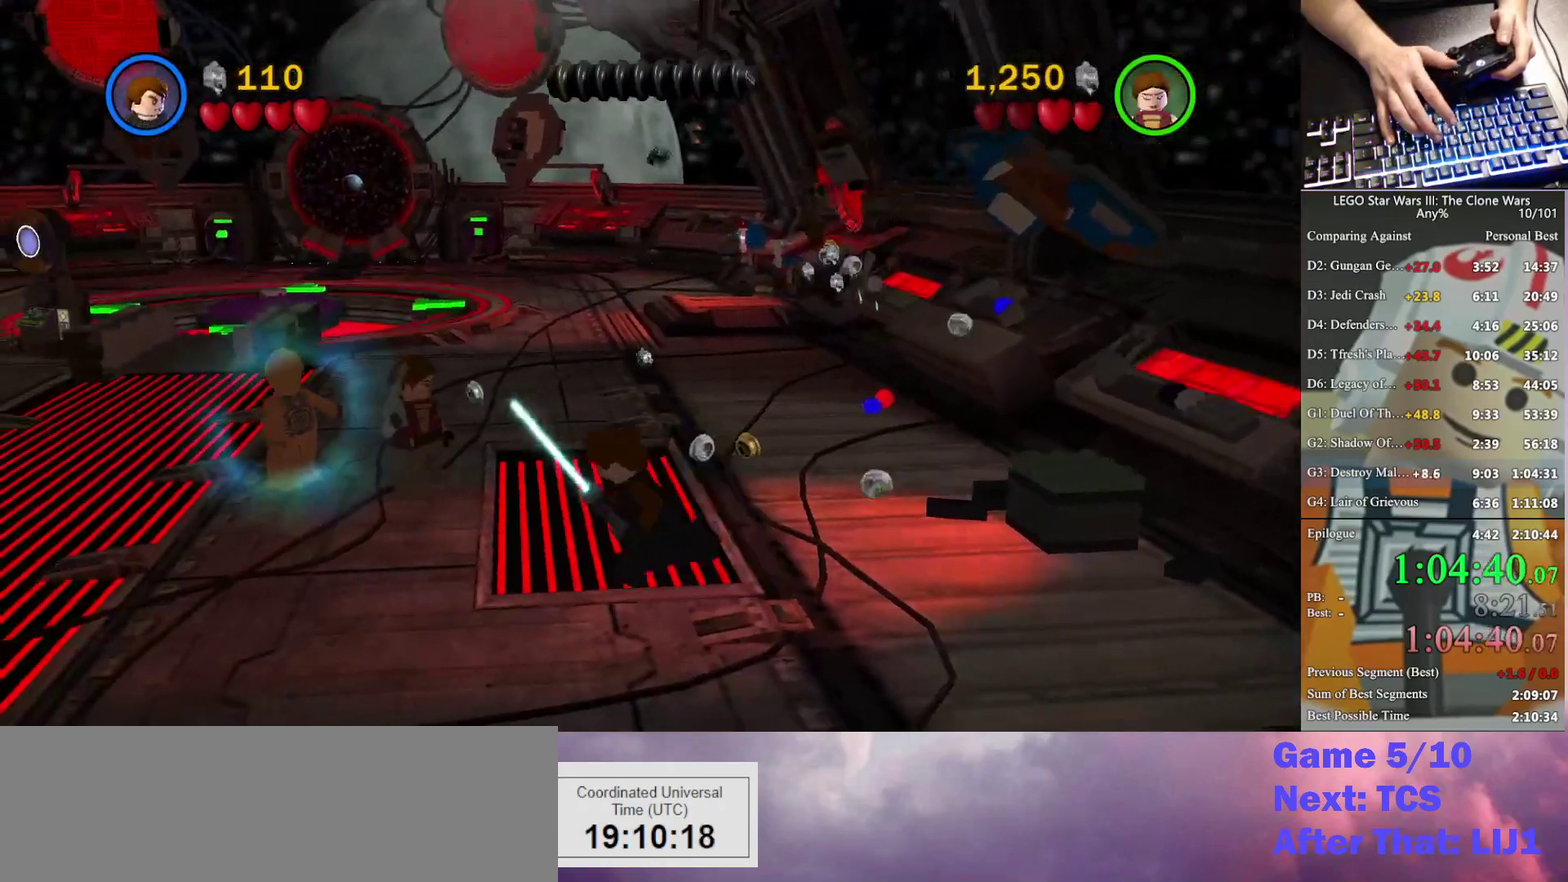
{"dt_ms": 500, "buttons": [], "left_stick": "left", "right_stick": "center", "events": []}
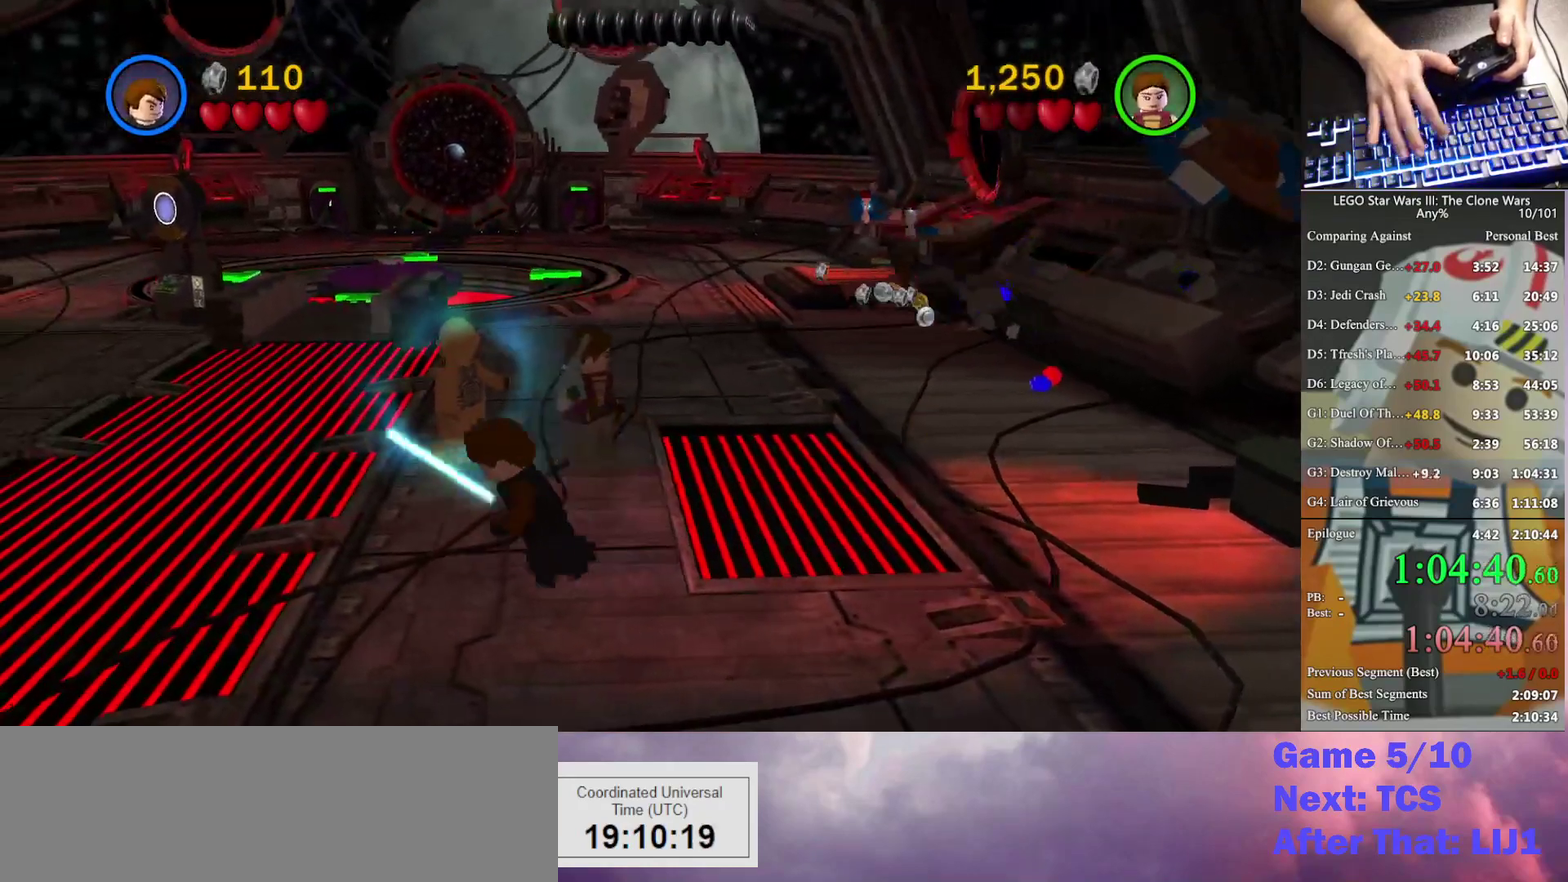
{"dt_ms": 500, "buttons": [], "left_stick": "up-left", "right_stick": "center", "events": [[467, "left_stick", "up-left"]]}
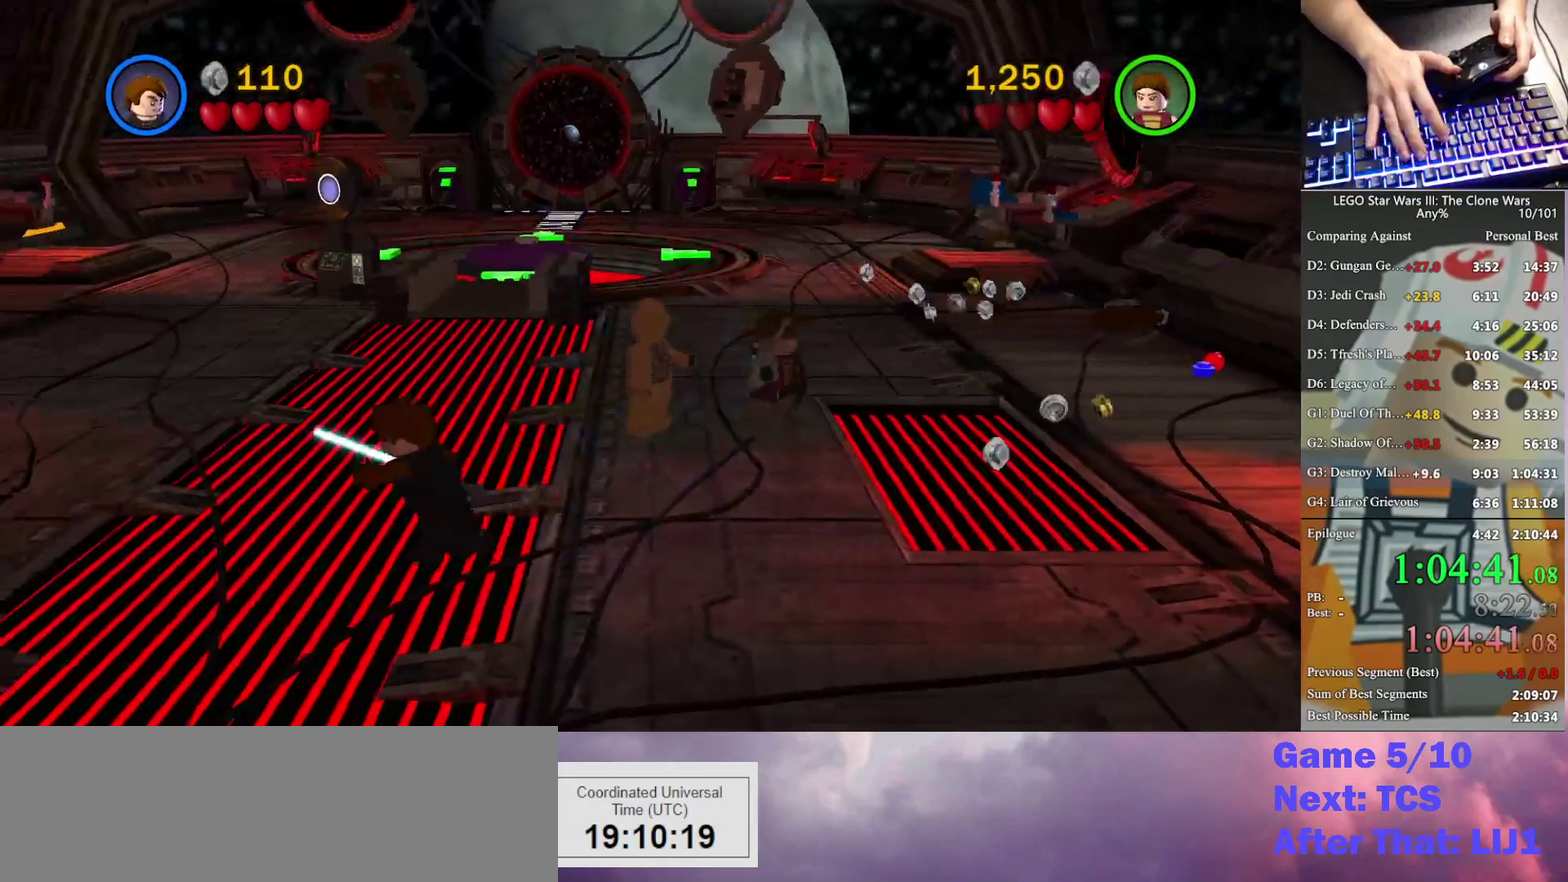
{"dt_ms": 500, "buttons": [], "left_stick": "up-left", "right_stick": "center", "events": []}
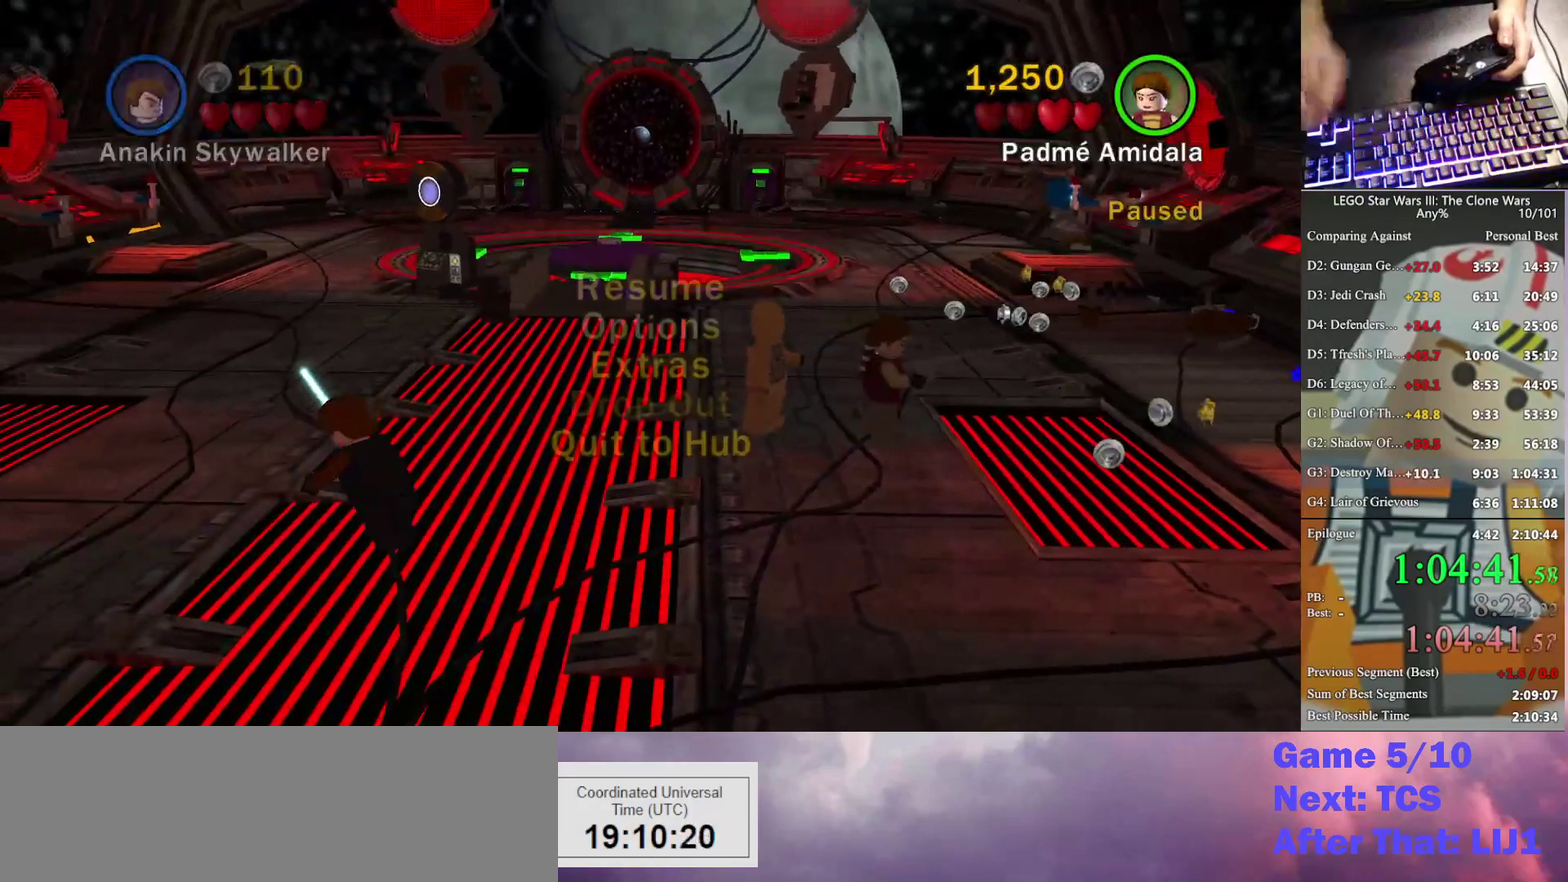
{"dt_ms": 500, "buttons": [], "left_stick": "up-left", "right_stick": "center", "events": []}
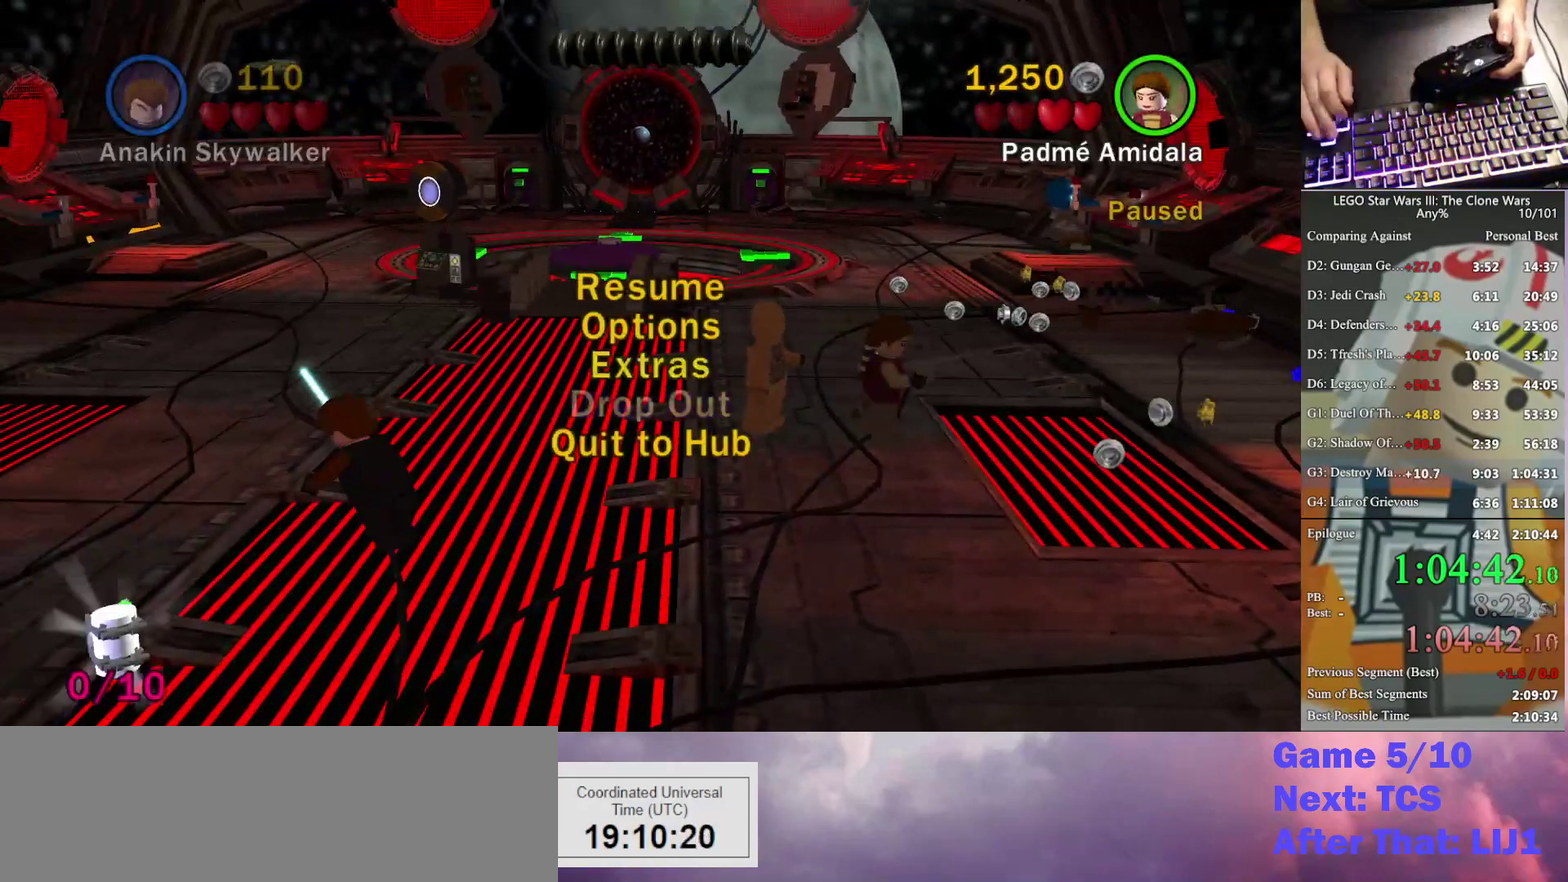
{"dt_ms": 500, "buttons": [], "left_stick": "up-left", "right_stick": "center", "events": []}
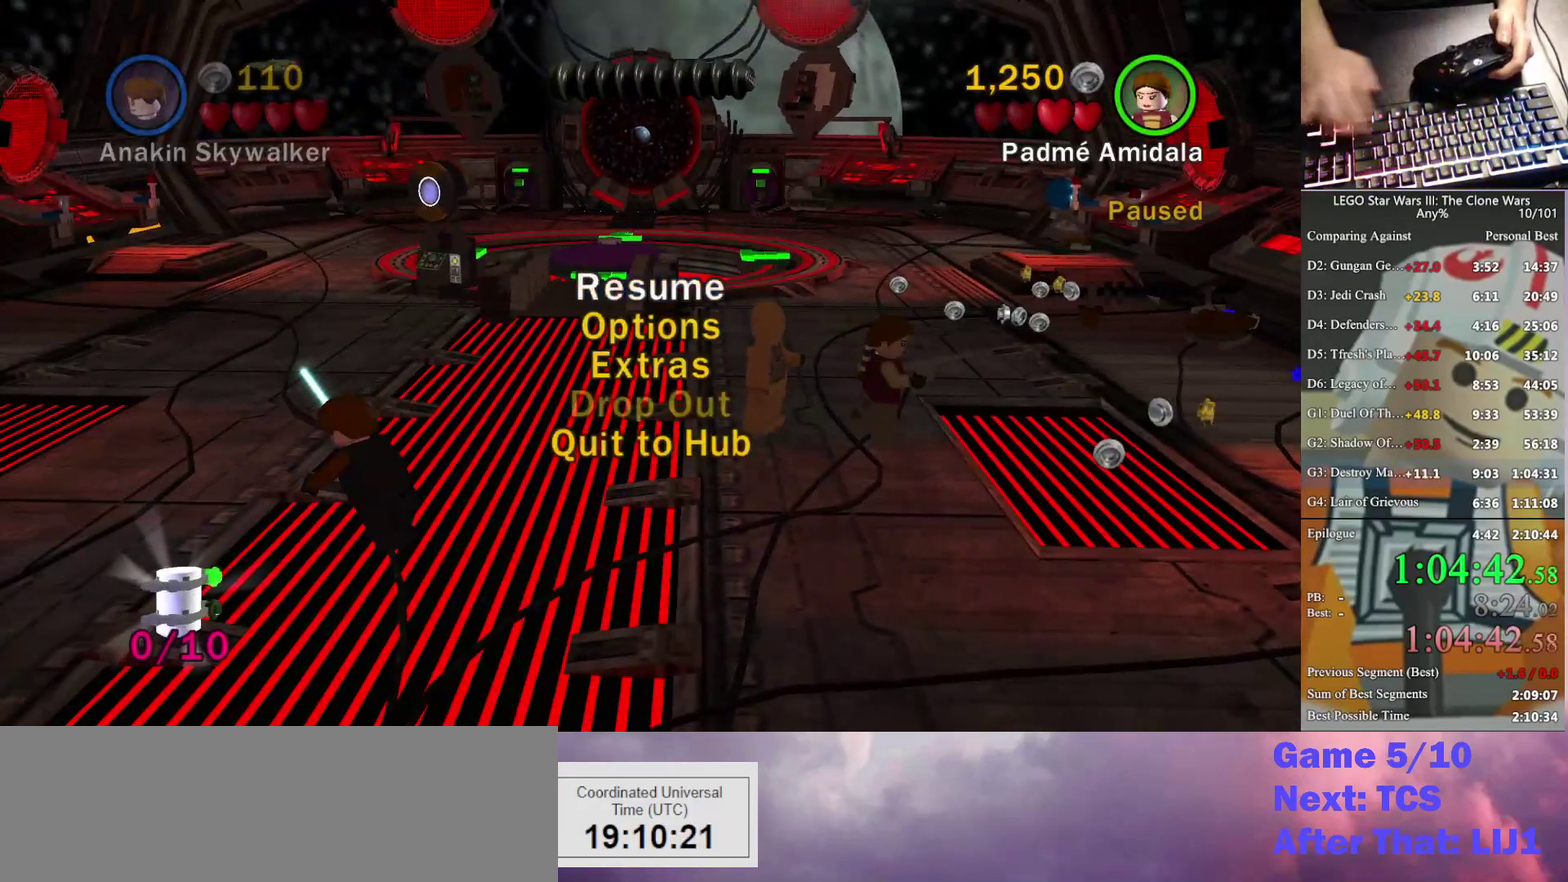
{"dt_ms": 500, "buttons": [], "left_stick": "up-left", "right_stick": "center", "events": [[267, "left_stick", "left"], [467, "left_stick", "up-left"]]}
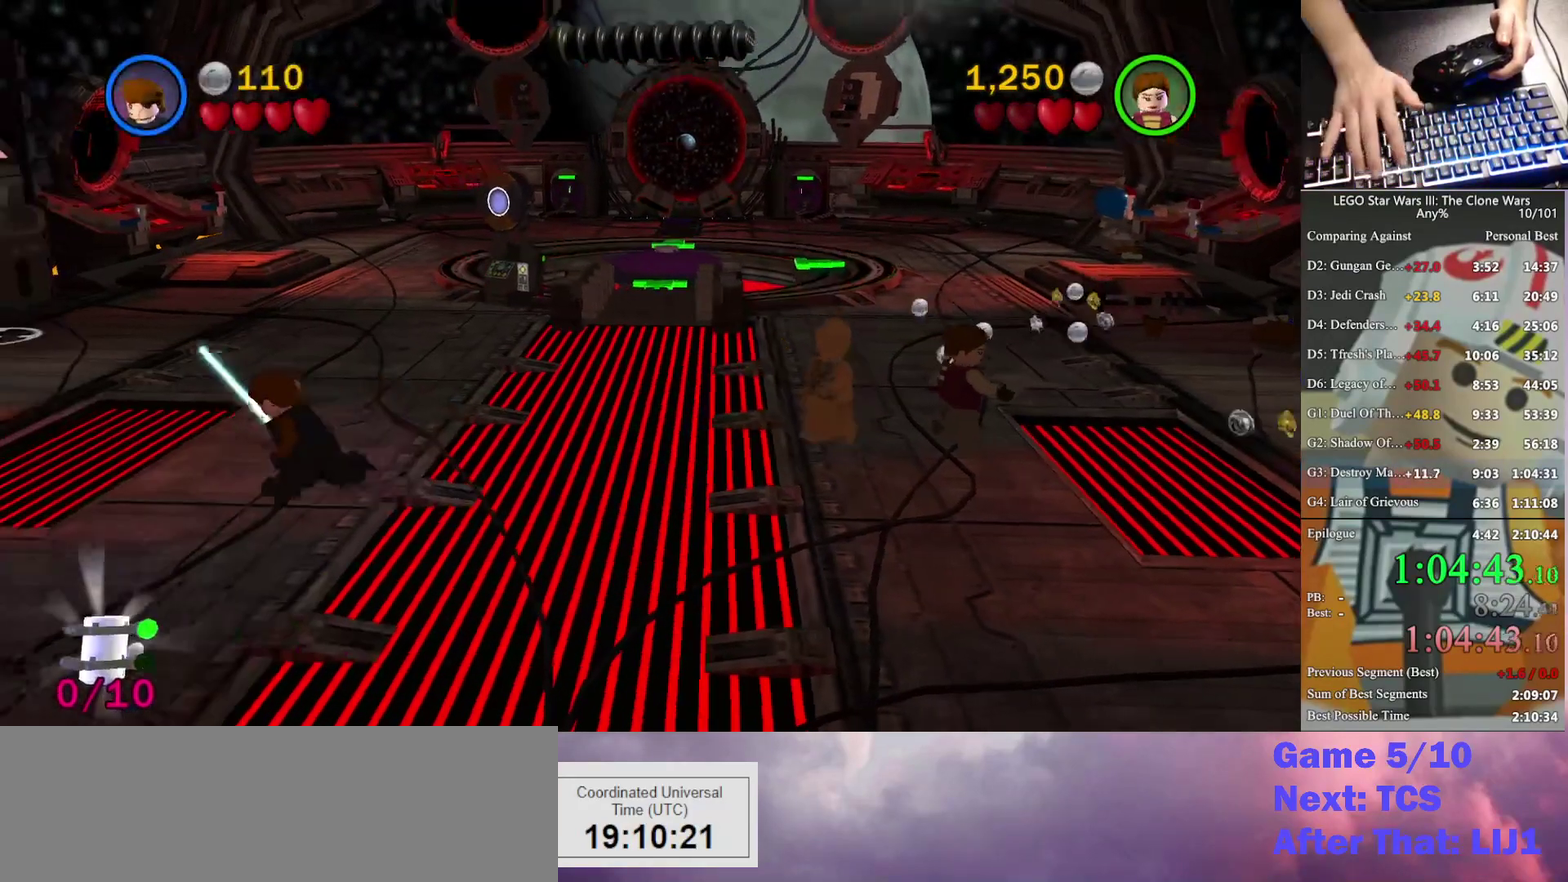
{"dt_ms": 500, "buttons": [], "left_stick": "left", "right_stick": "center", "events": [[200, "left_stick", "left"]]}
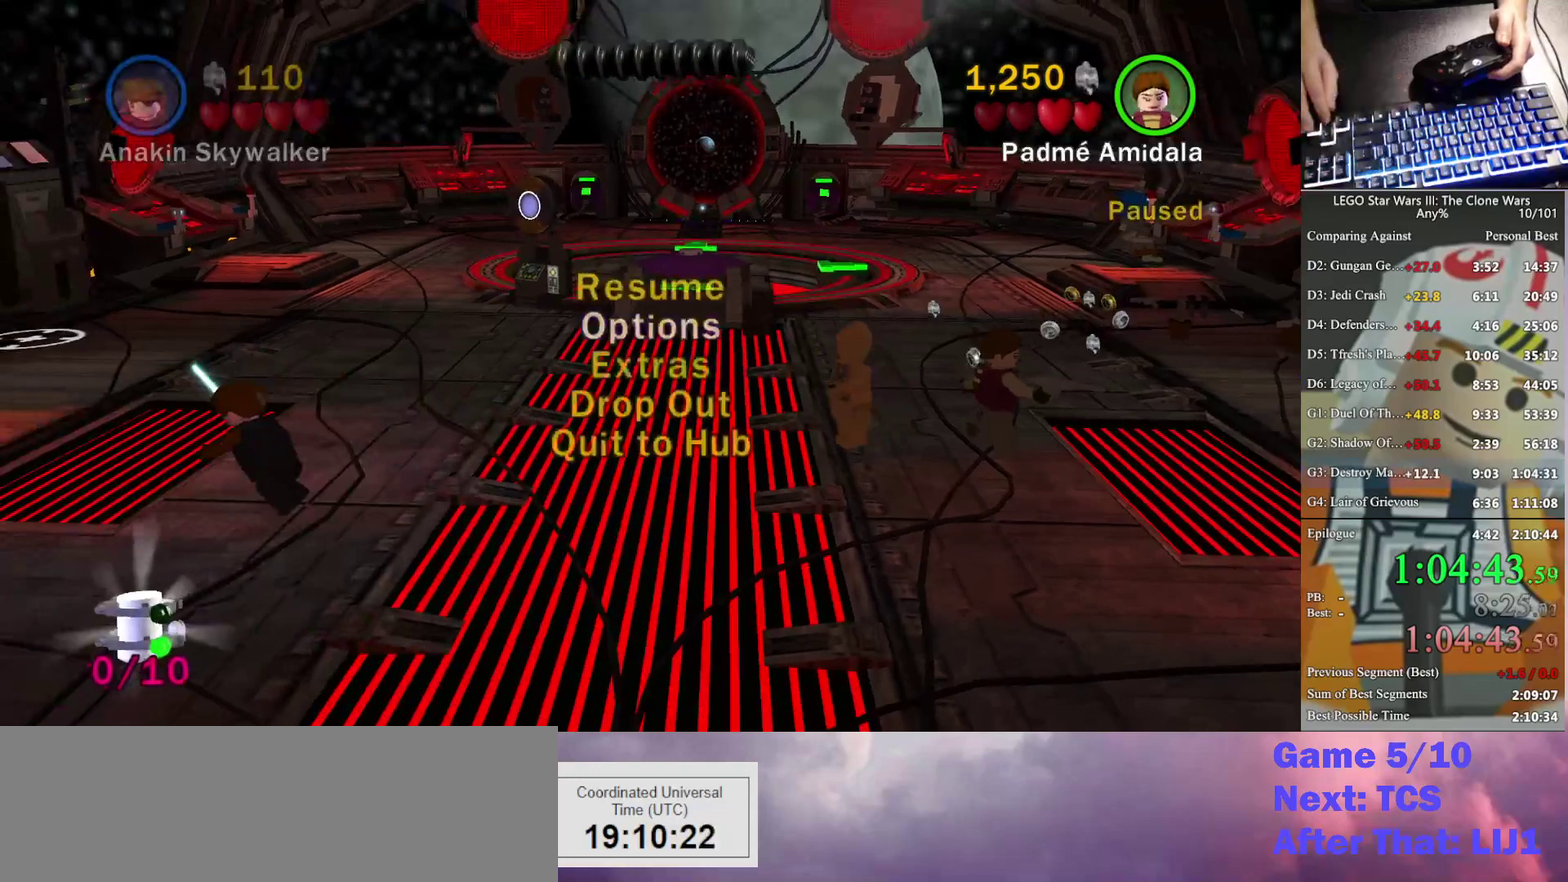
{"dt_ms": 500, "buttons": [], "left_stick": "left", "right_stick": "center", "events": []}
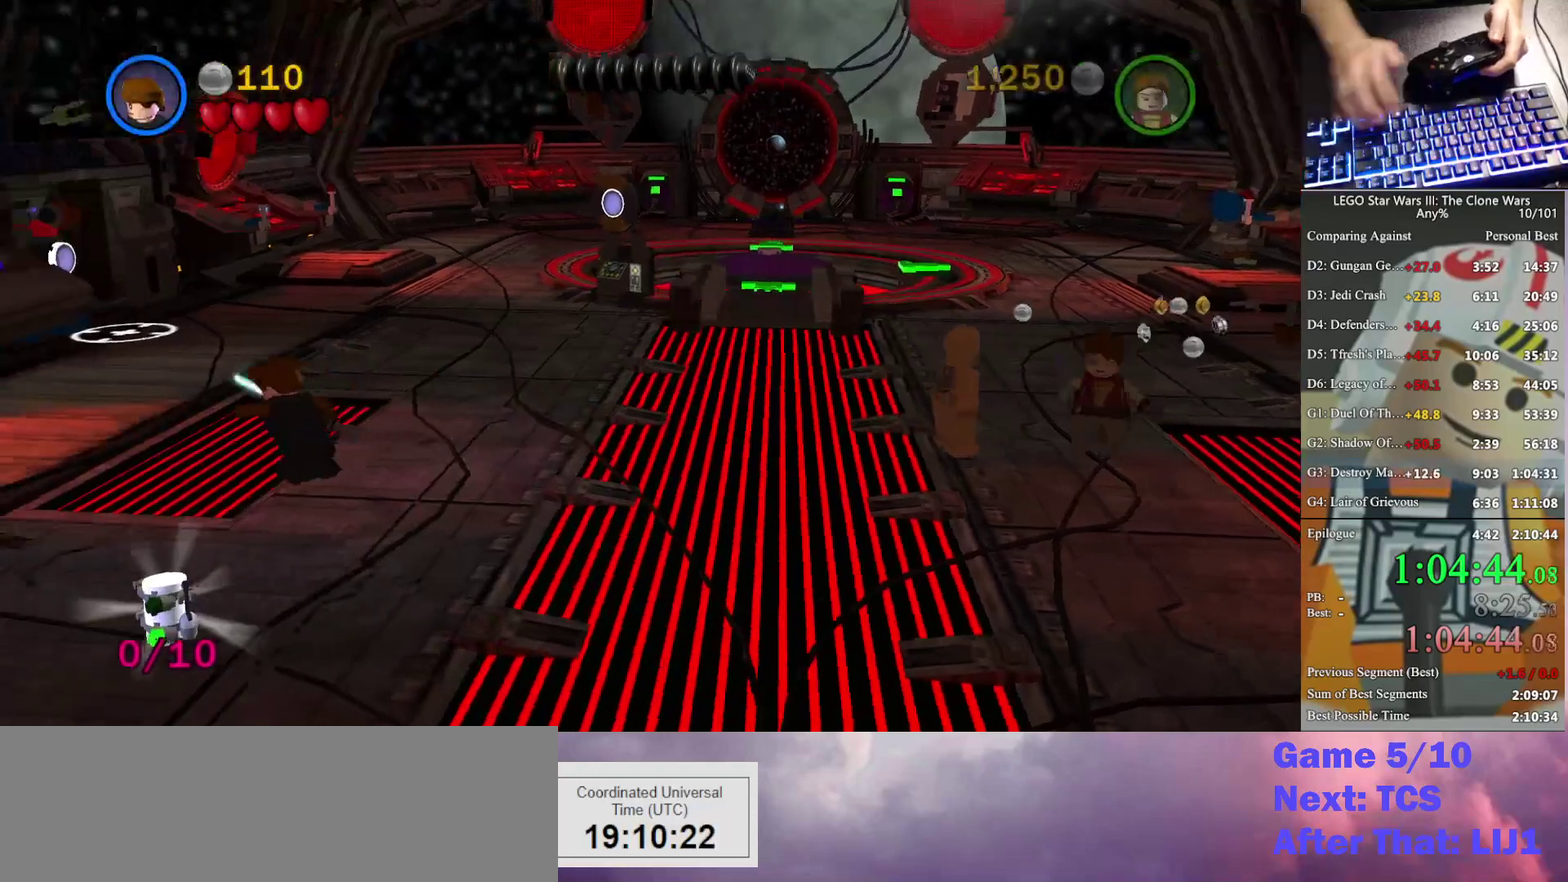
{"dt_ms": 1000, "buttons": [], "left_stick": "down-left", "right_stick": "center", "events": [[867, "left_stick", "down-left"]]}
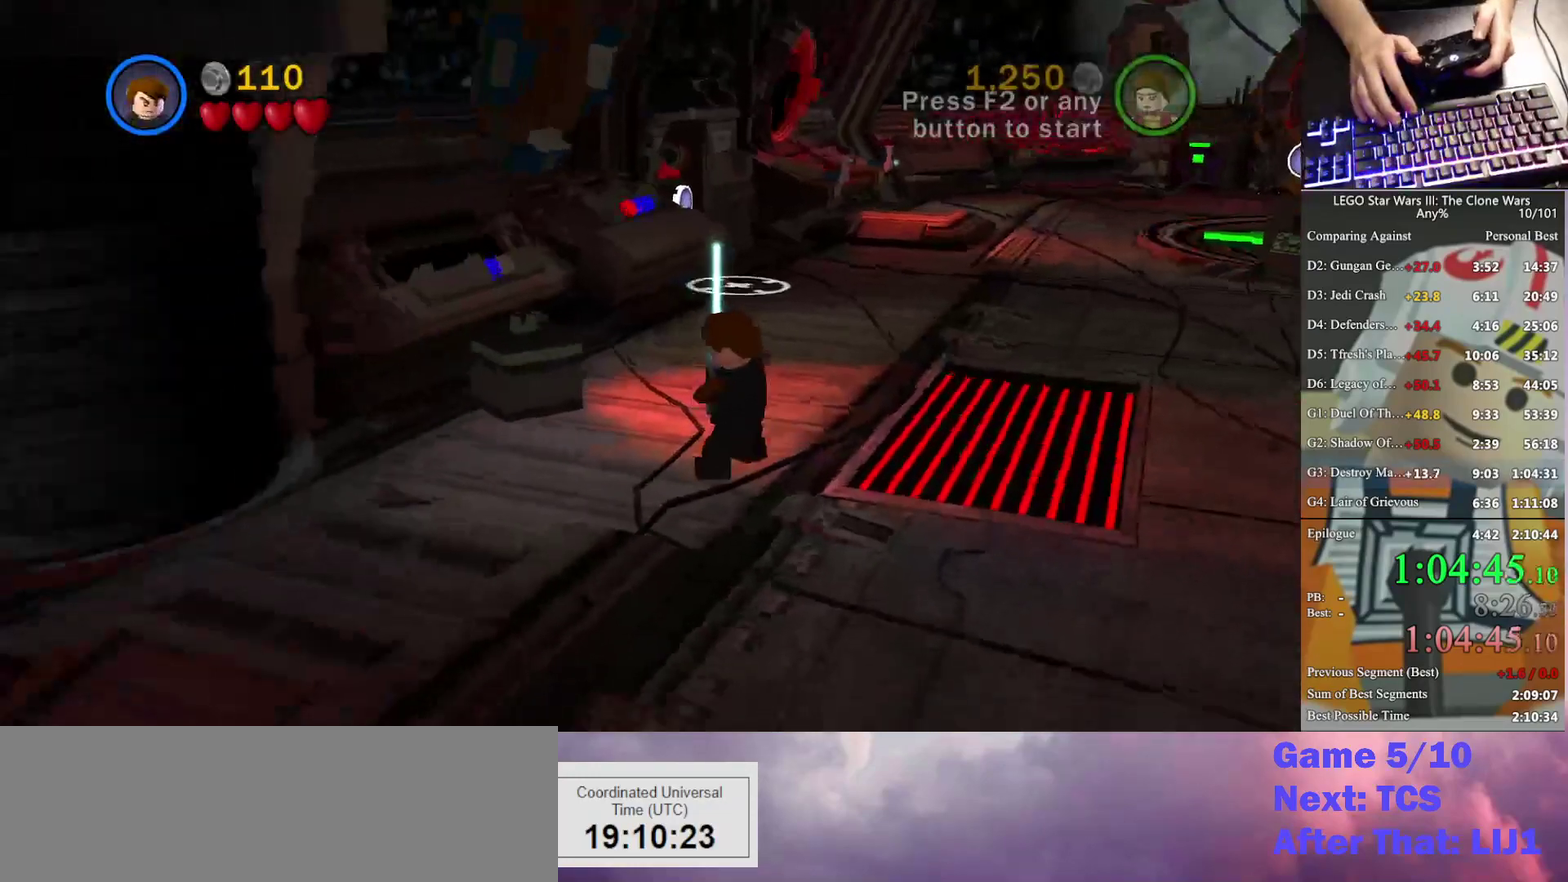
{"dt_ms": 500, "buttons": [], "left_stick": "left", "right_stick": "center", "events": [[67, "left_stick", "left"], [133, "left_stick", "center"], [367, "left_stick", "left"]]}
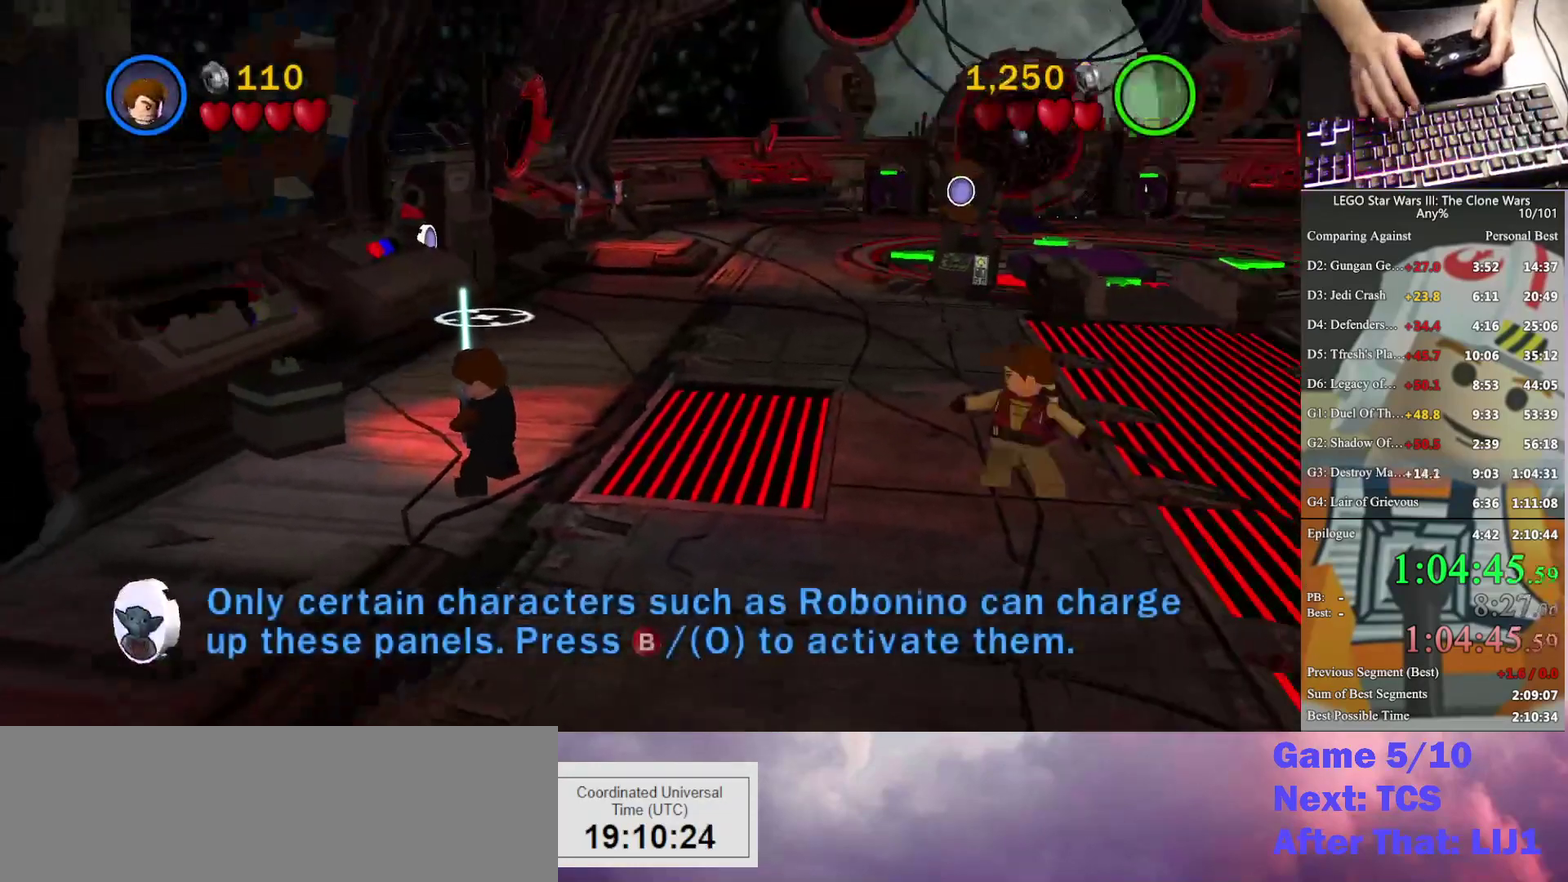
{"dt_ms": 500, "buttons": [], "left_stick": "down-left", "right_stick": "center", "events": [[133, "left_stick", "down-left"]]}
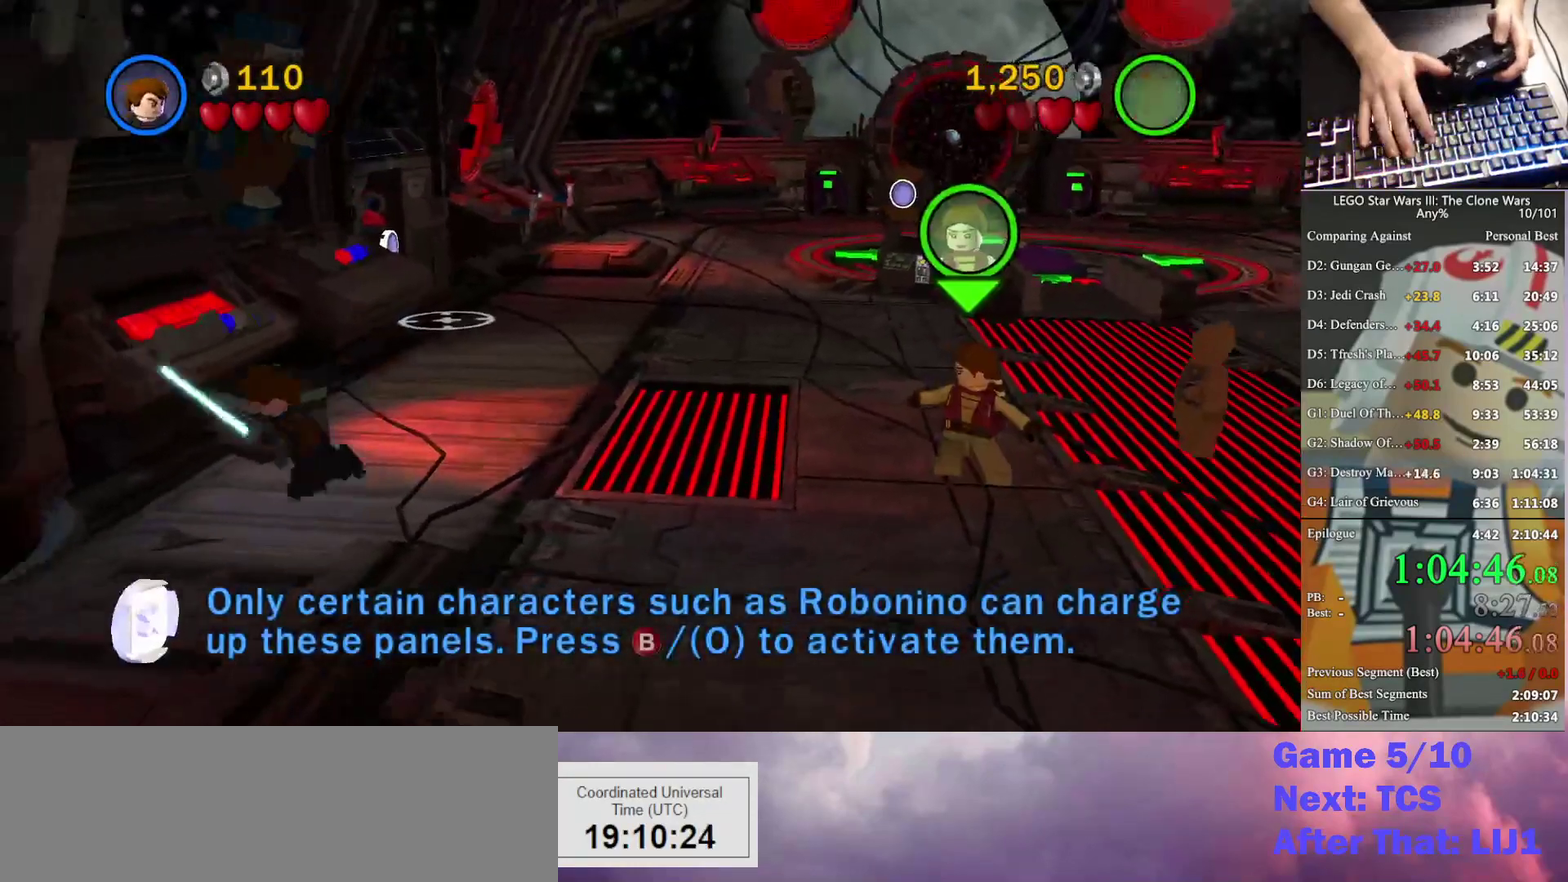
{"dt_ms": 500, "buttons": [], "left_stick": "left", "right_stick": "center", "events": [[100, "left_stick", "left"]]}